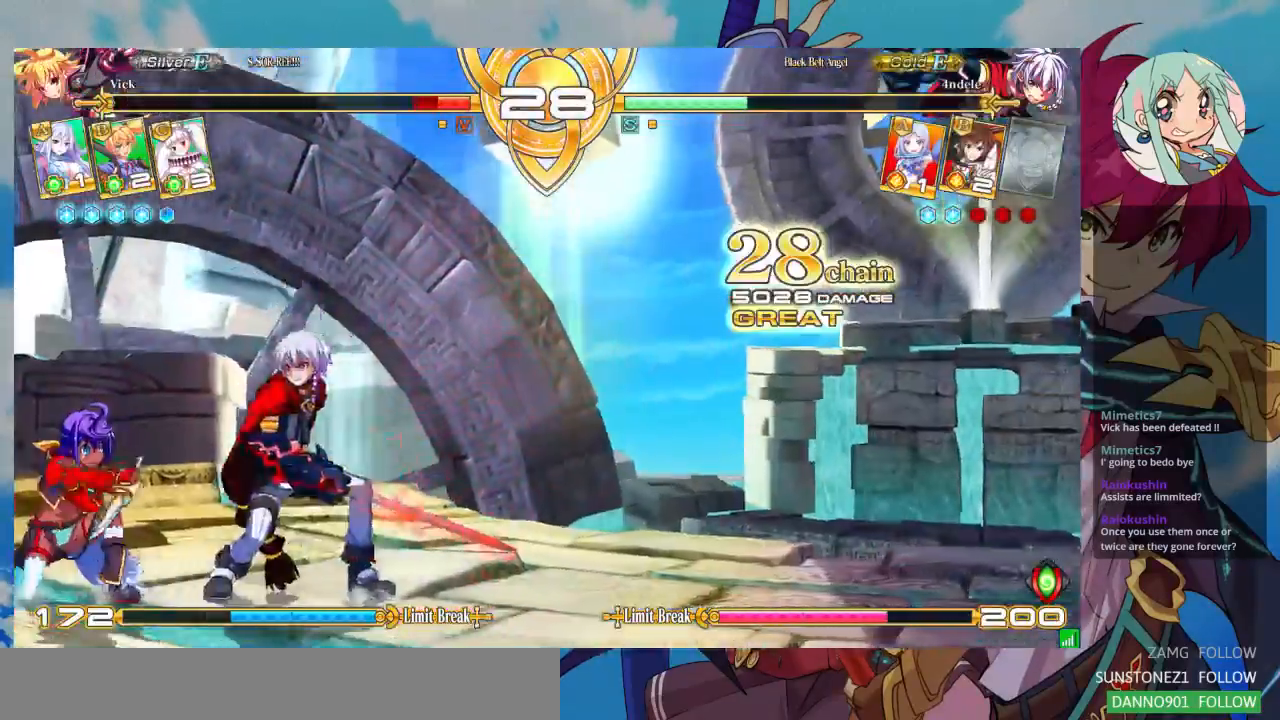
Gameplay with a controller (arcade stick); each line is a JSON object with the inputs held at the frame after it (dt_ms = milliseconds from this image to that frame). "events" lists button and stick changes between this image and that frame as [ms after this image, input, new state], when the widget could be followed in between. Not read: L3 R3.
{"dt_ms": 500, "buttons": [], "left_stick": "left", "events": [[167, "SQUARE", "up"], [233, "TRIANGLE", "down"], [367, "TRIANGLE", "up"], [500, "left_stick", "left"]]}
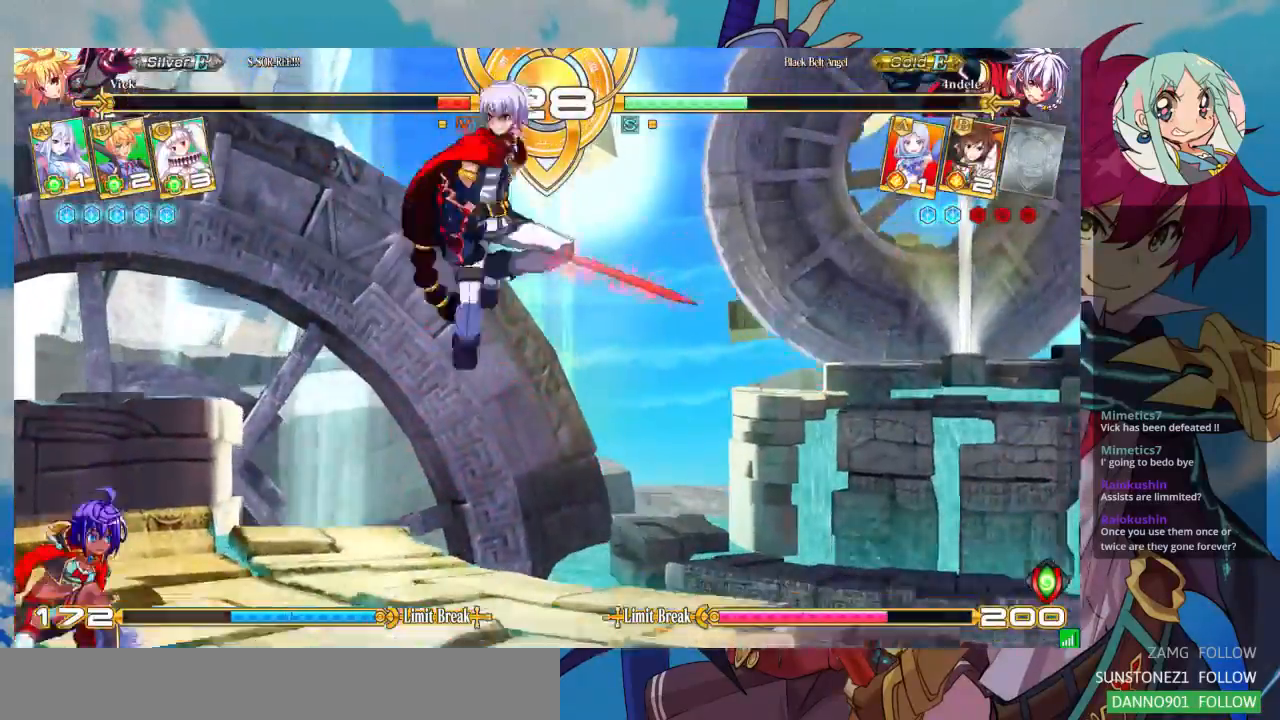
{"dt_ms": 500, "buttons": [], "left_stick": "left", "events": []}
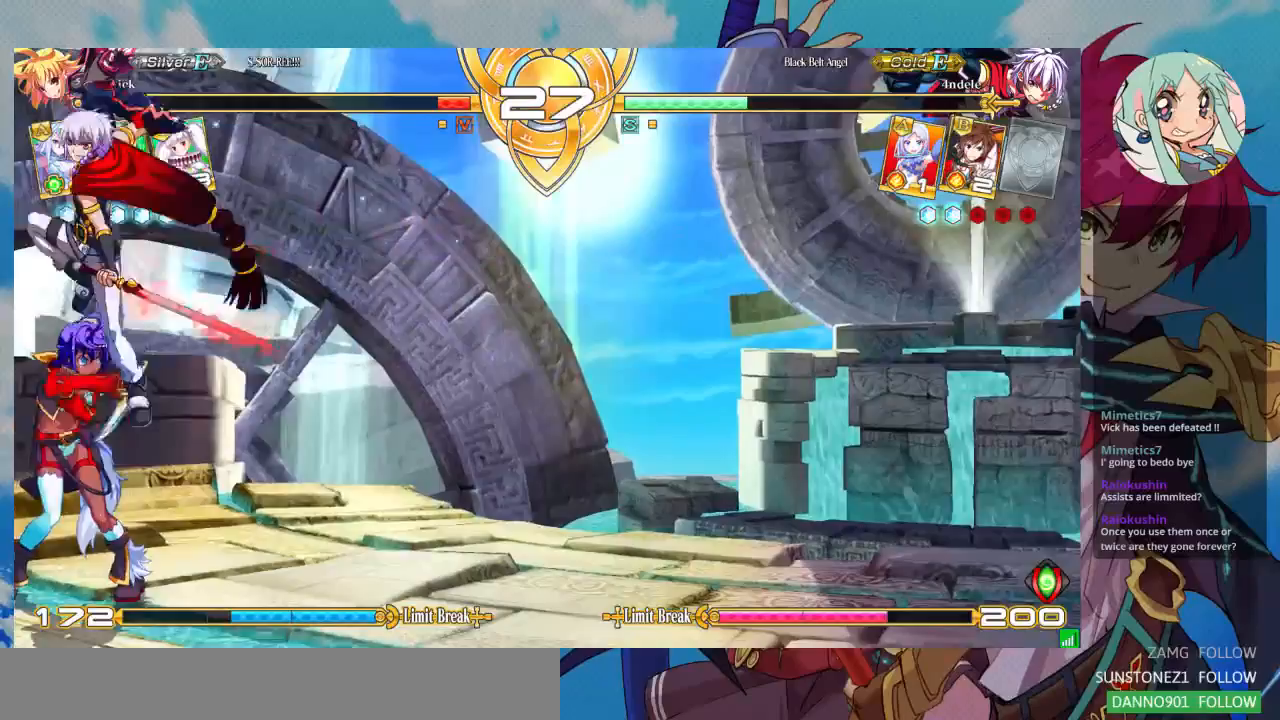
{"dt_ms": 500, "buttons": [], "left_stick": "down-left", "events": [[100, "left_stick", "down-left"]]}
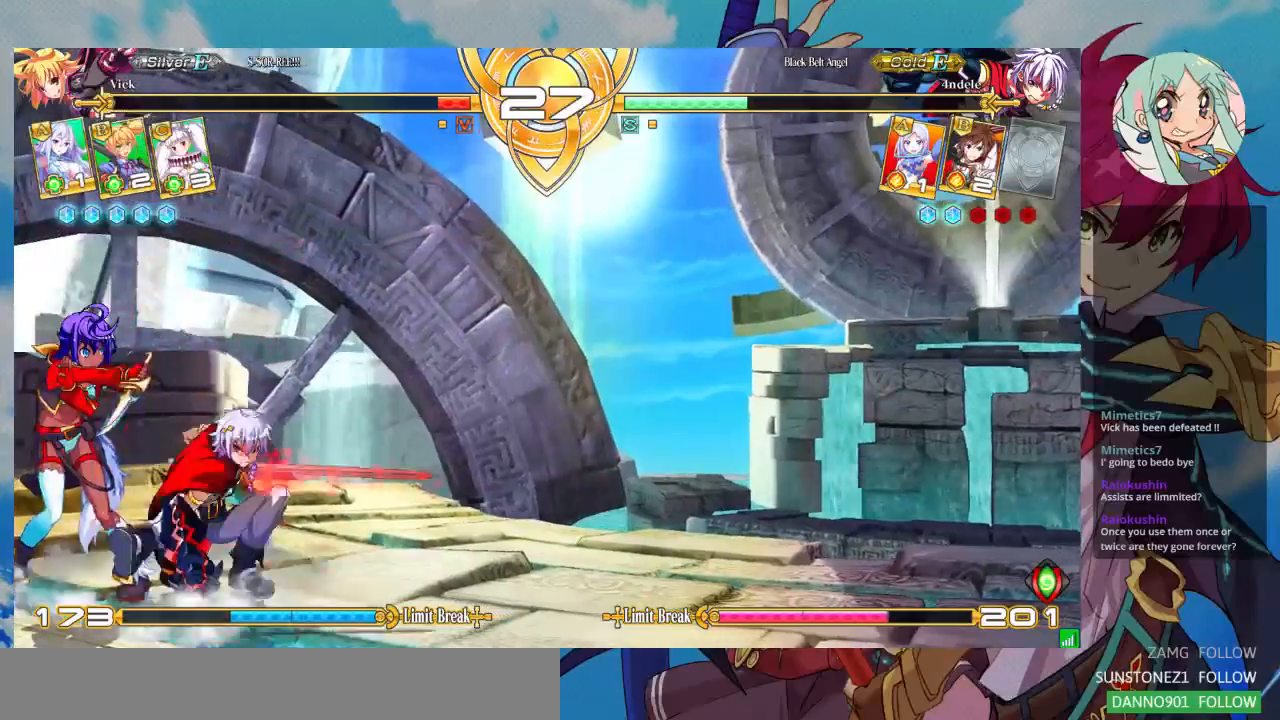
{"dt_ms": 500, "buttons": [], "left_stick": "down-left", "events": []}
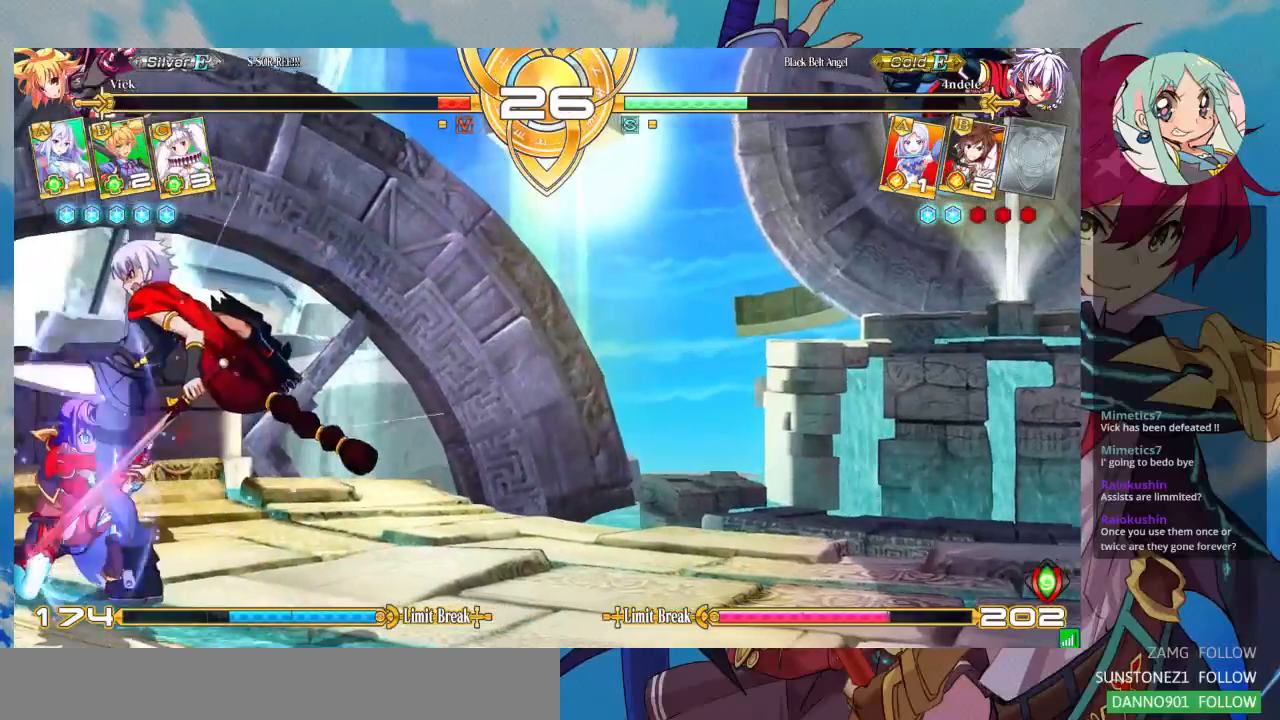
{"dt_ms": 500, "buttons": ["SQUARE", "TRIANGLE"], "left_stick": "center", "events": [[433, "left_stick", "center"], [467, "SQUARE", "down"], [467, "TRIANGLE", "down"]]}
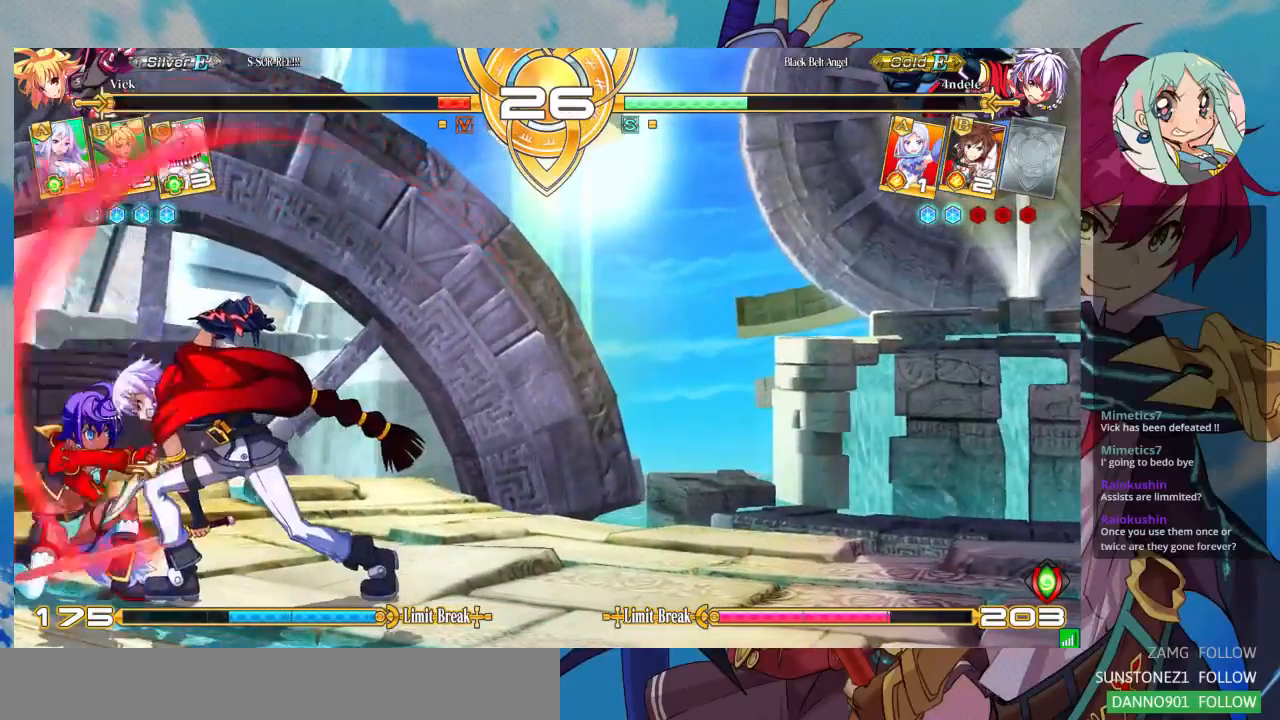
{"dt_ms": 500, "buttons": [], "left_stick": "right", "events": [[33, "SQUARE", "up"], [33, "TRIANGLE", "up"], [133, "SQUARE", "down"], [133, "TRIANGLE", "down"], [233, "SQUARE", "up"], [233, "TRIANGLE", "up"], [333, "left_stick", "right"], [367, "SQUARE", "down"], [367, "TRIANGLE", "down"], [433, "SQUARE", "up"], [433, "TRIANGLE", "up"]]}
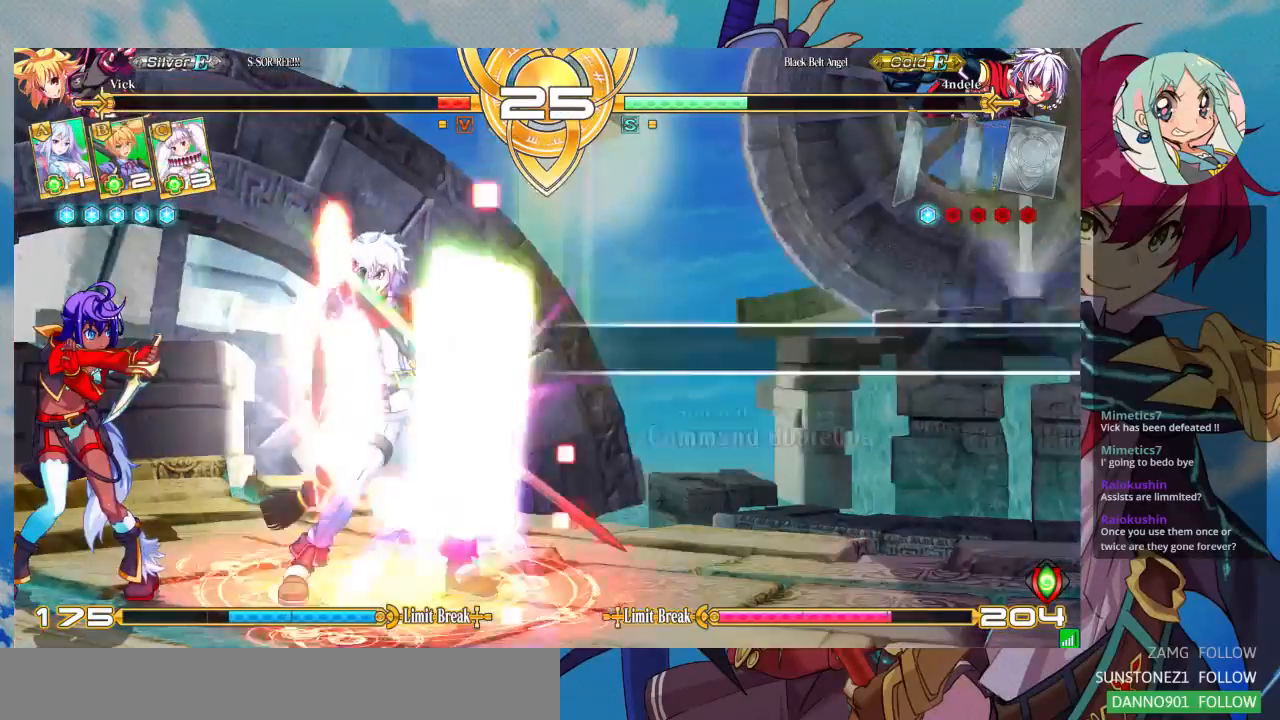
{"dt_ms": 500, "buttons": [], "left_stick": "down", "events": [[33, "SQUARE", "down"], [33, "TRIANGLE", "down"], [100, "SQUARE", "up"], [133, "TRIANGLE", "up"], [333, "left_stick", "down-left"], [433, "left_stick", "down"]]}
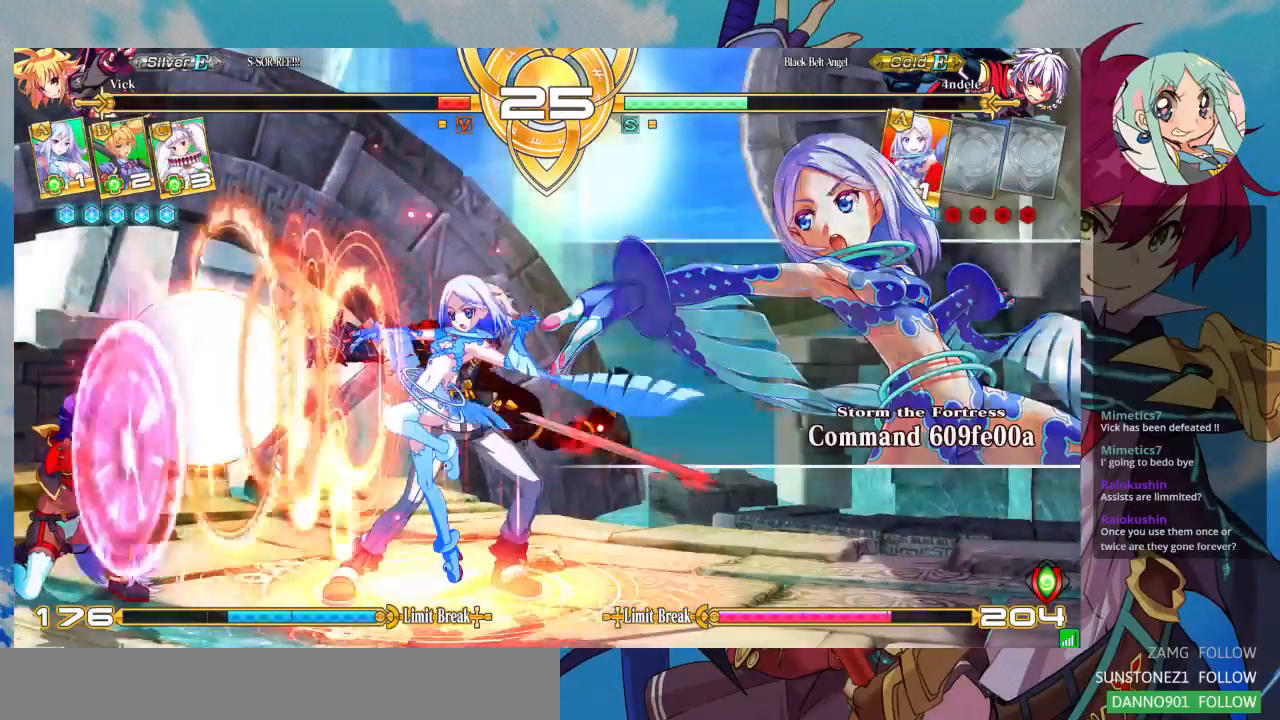
{"dt_ms": 500, "buttons": [], "left_stick": "down-left", "events": [[33, "left_stick", "down-right"], [167, "left_stick", "down-left"], [233, "SQUARE", "down"], [267, "SQUARE", "up"]]}
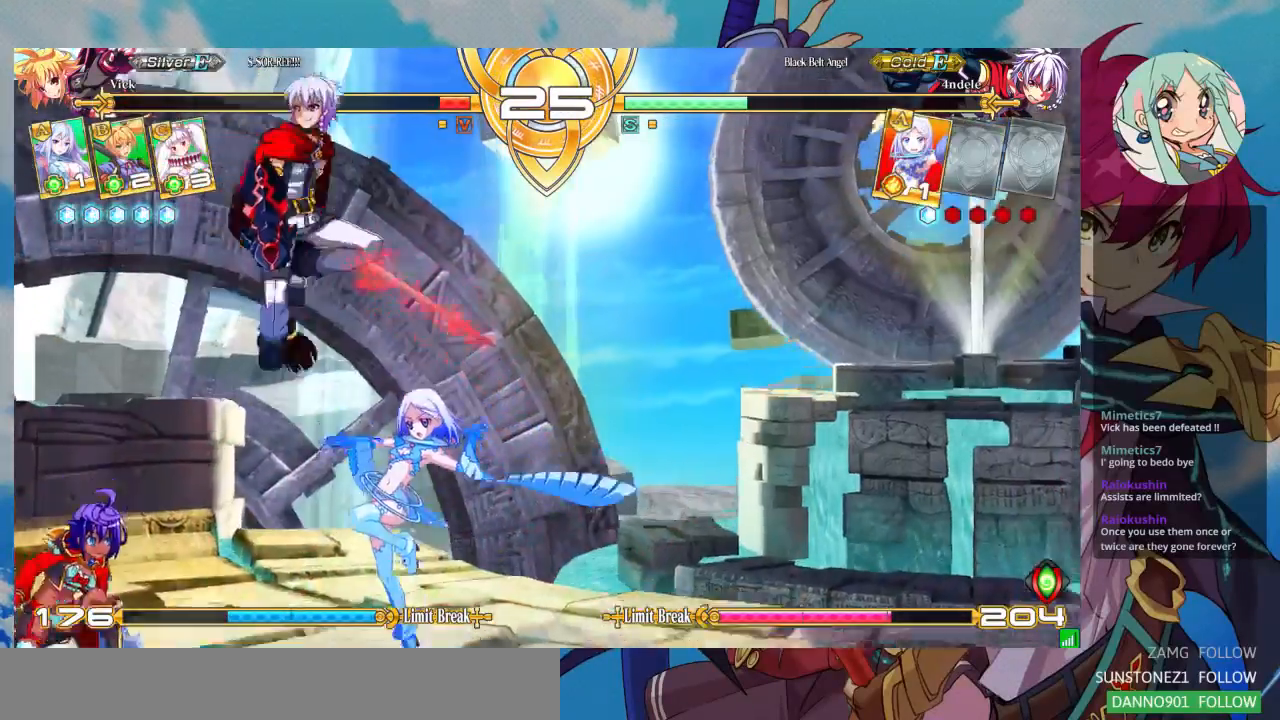
{"dt_ms": 500, "buttons": [], "left_stick": "down", "events": [[67, "left_stick", "right"], [100, "SQUARE", "down"], [100, "TRIANGLE", "down"], [200, "SQUARE", "up"], [233, "TRIANGLE", "up"], [400, "left_stick", "down"]]}
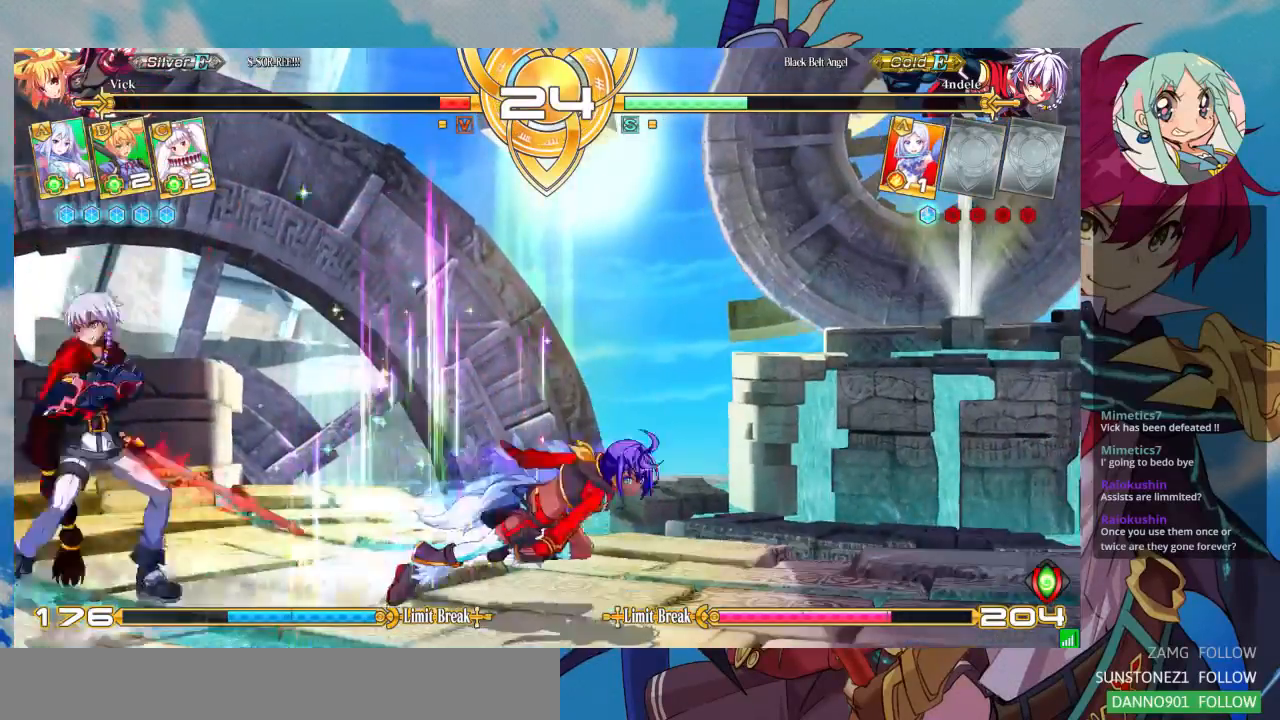
{"dt_ms": 500, "buttons": [], "left_stick": "center"}
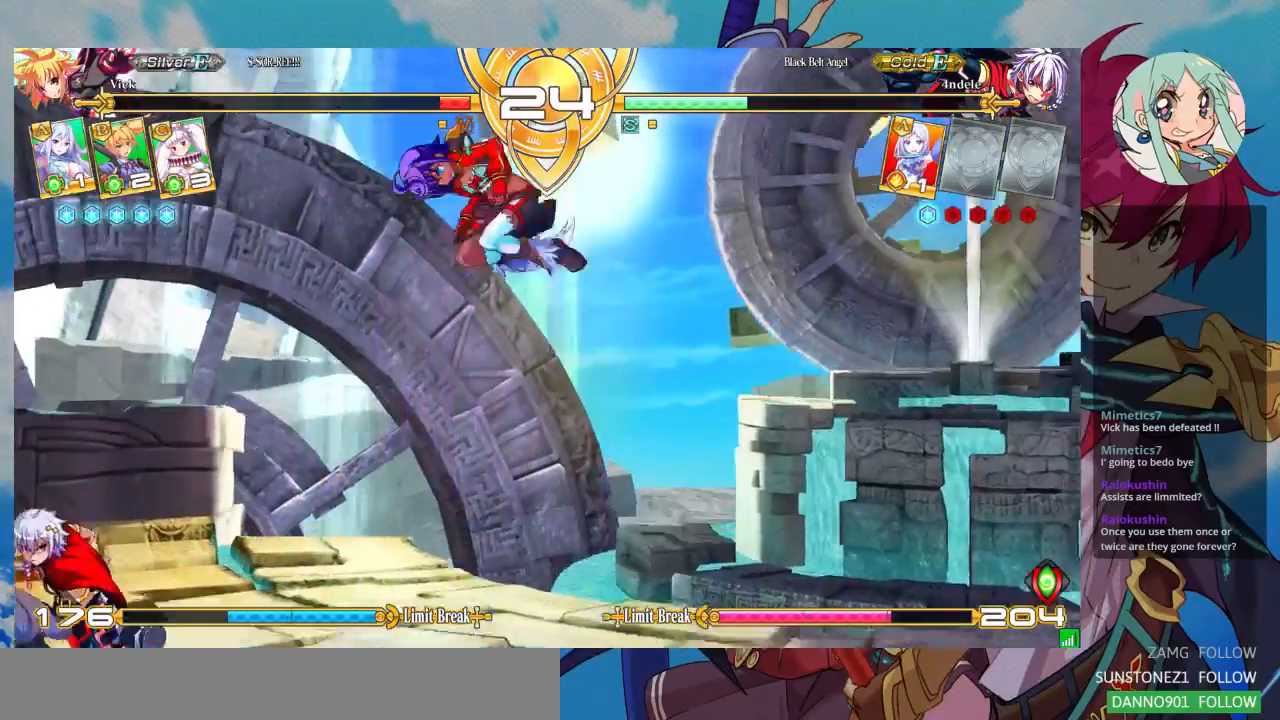
{"dt_ms": 1000, "buttons": [], "left_stick": "center"}
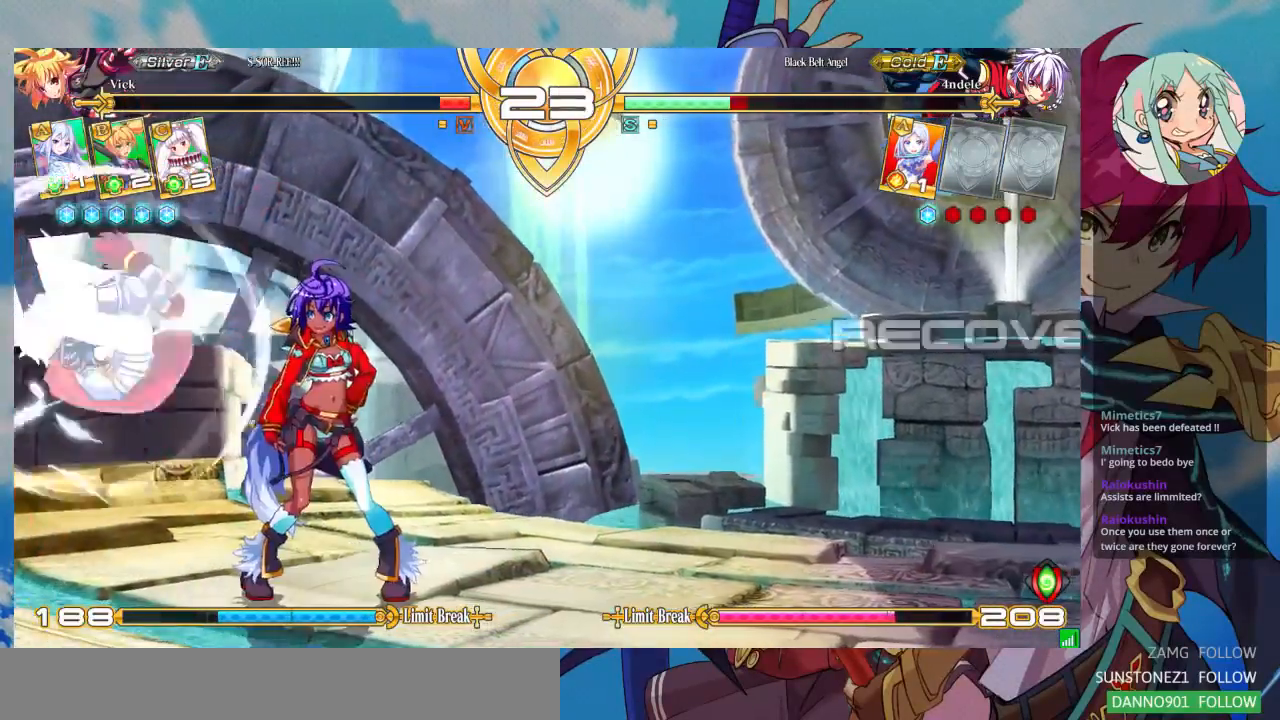
{"dt_ms": 500, "buttons": [], "left_stick": "down-right", "events": [[200, "left_stick", "down"], [267, "SQUARE", "down"], [333, "SQUARE", "up"], [333, "left_stick", "down-right"], [433, "SQUARE", "down"], [500, "SQUARE", "up"]]}